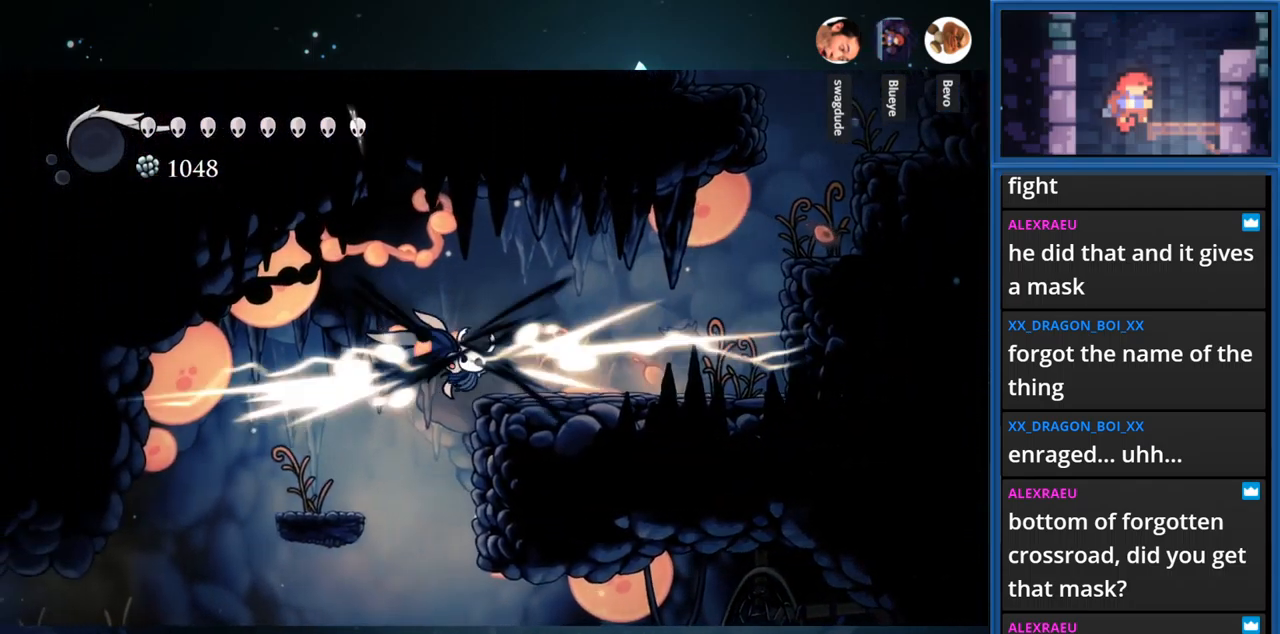
Gameplay with a controller (PlayStation layout); each line is a JSON object with the inputs held at the frame after it. "events" lists button and stick changes between this image and that frame as [ms after this image, input, new state], when the widget could be followed in between. Not read: L3 R3 left_stick.
{"buttons": ["SQUARE"], "right_stick": "center", "events": [[117, "SQUARE", "up"], [433, "DPAD_LEFT", "up"], [467, "SQUARE", "down"]]}
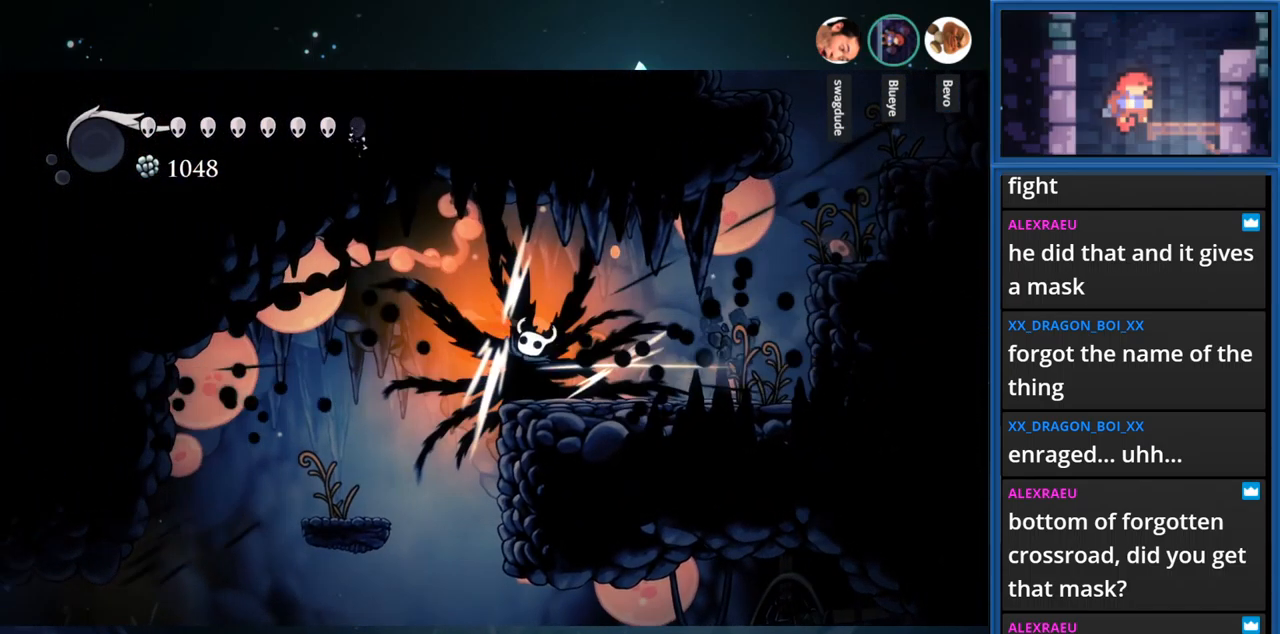
{"buttons": ["SQUARE", "DPAD_RIGHT"], "right_stick": "center", "events": [[117, "SQUARE", "up"], [383, "DPAD_RIGHT", "down"], [450, "SQUARE", "down"]]}
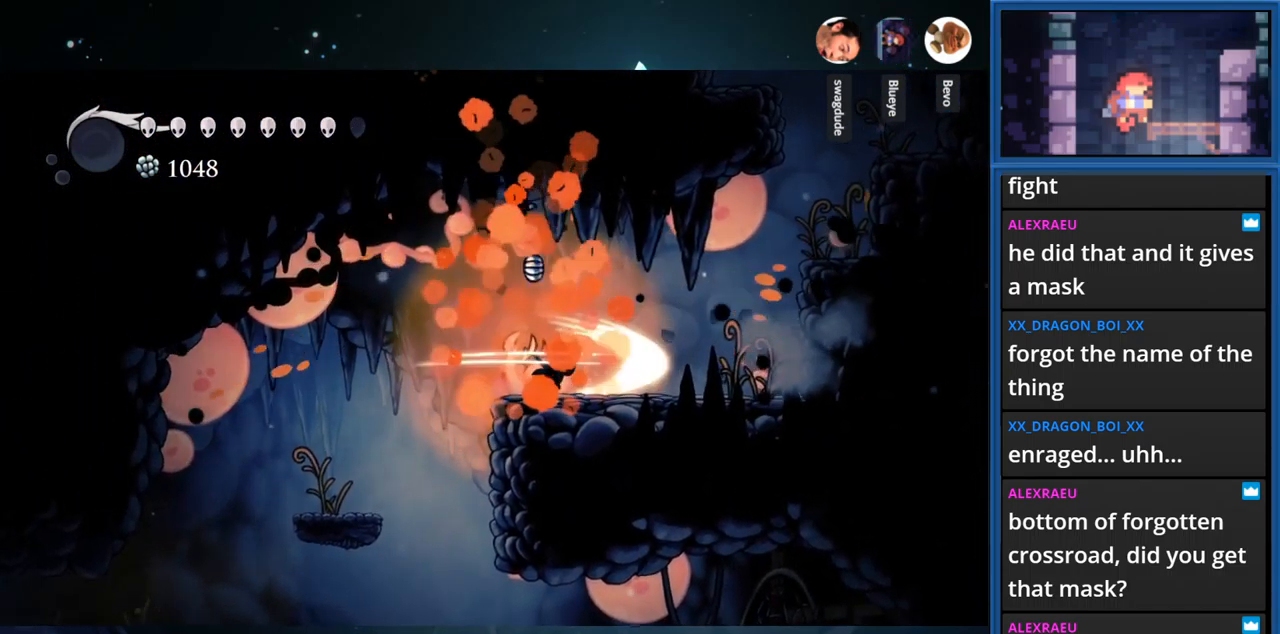
{"buttons": ["DPAD_LEFT"], "right_stick": "center", "events": [[34, "DPAD_RIGHT", "up"], [100, "SQUARE", "up"], [150, "DPAD_LEFT", "down"]]}
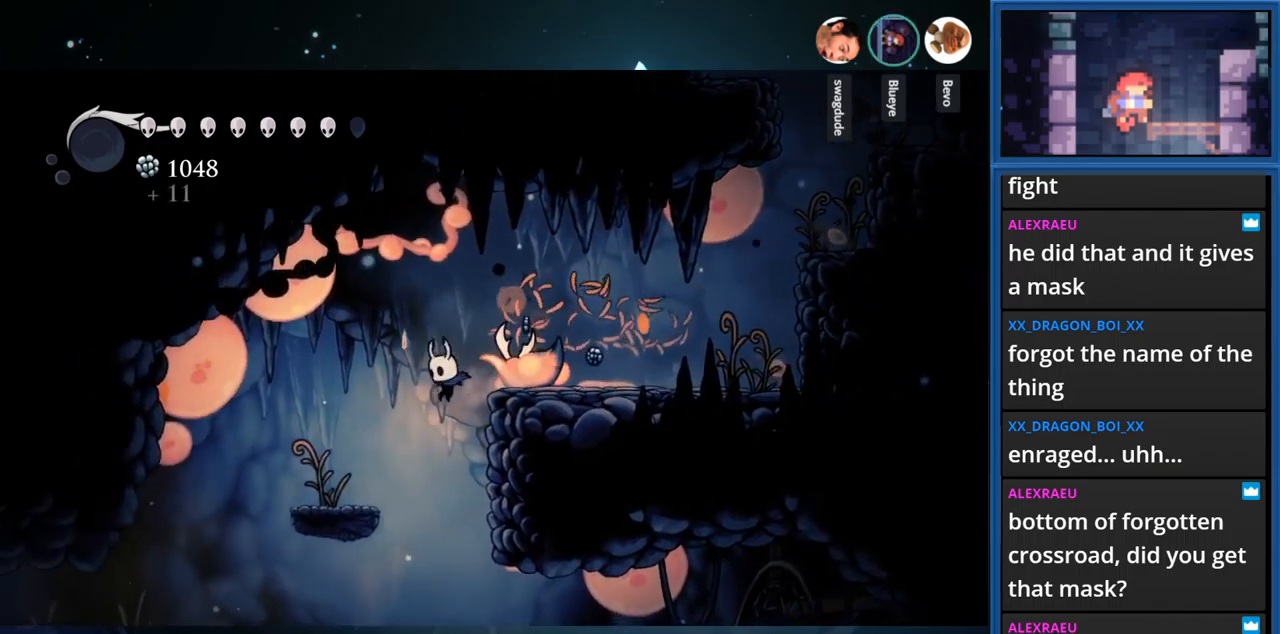
{"buttons": ["DPAD_RIGHT"], "right_stick": "center", "events": [[67, "DPAD_LEFT", "up"], [317, "DPAD_RIGHT", "down"]]}
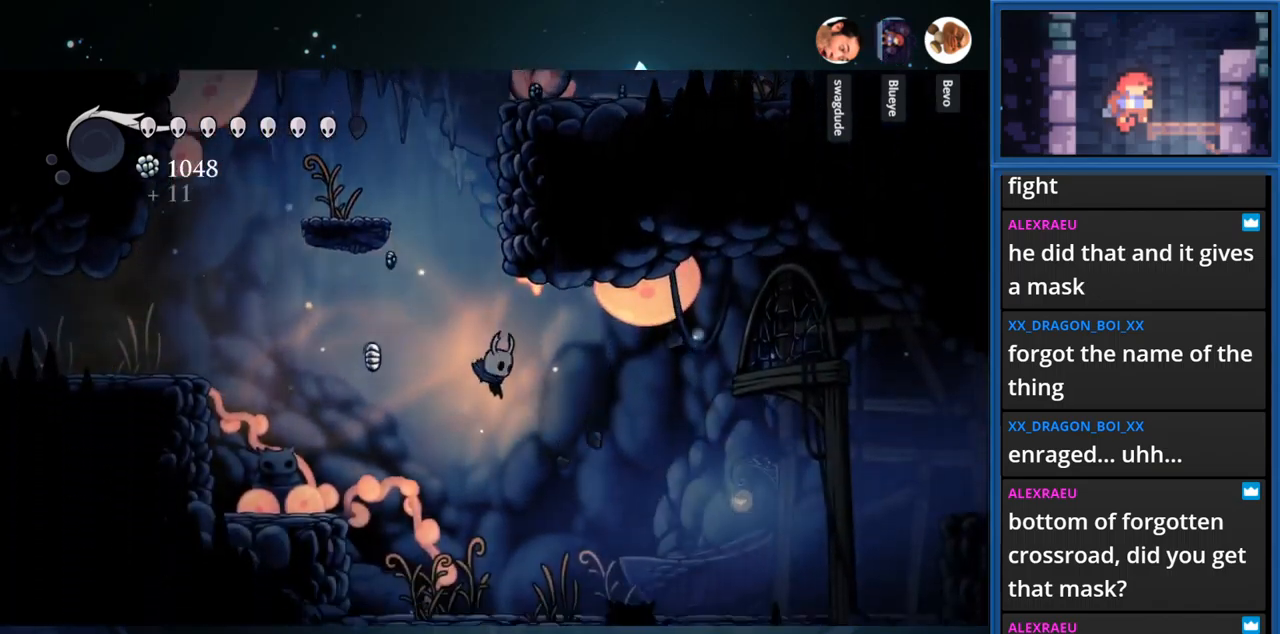
{"buttons": ["DPAD_RIGHT"], "right_stick": "center", "events": []}
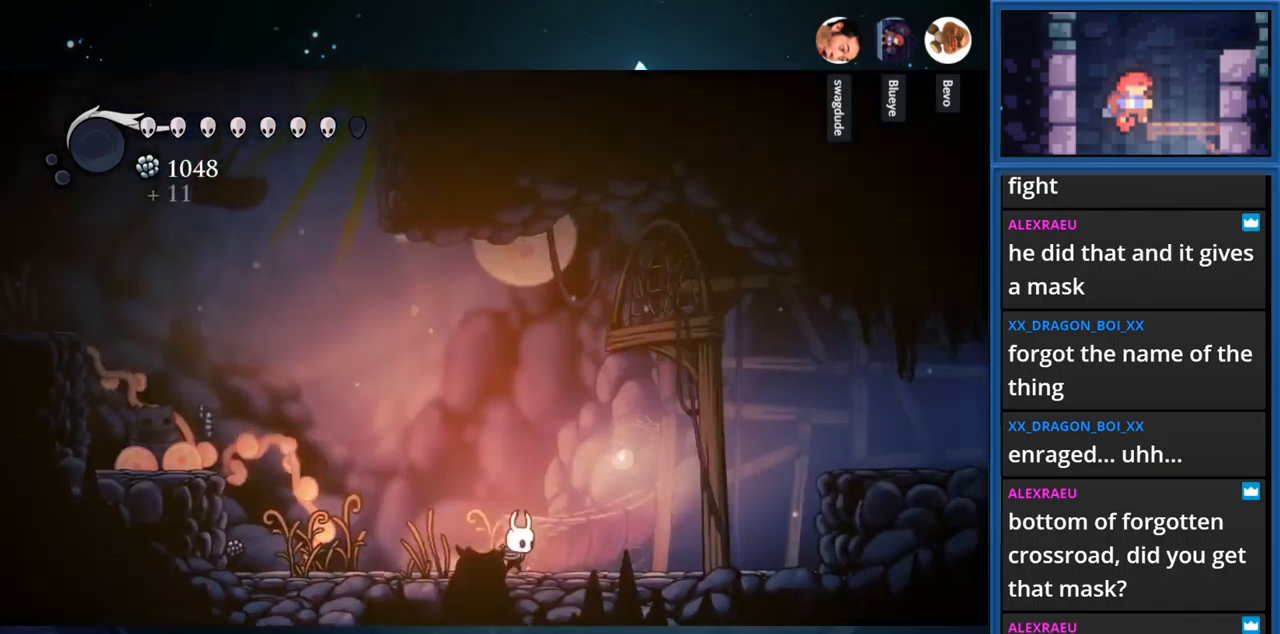
{"buttons": ["DPAD_LEFT"], "right_stick": "center", "events": [[117, "DPAD_RIGHT", "up"], [234, "DPAD_LEFT", "down"]]}
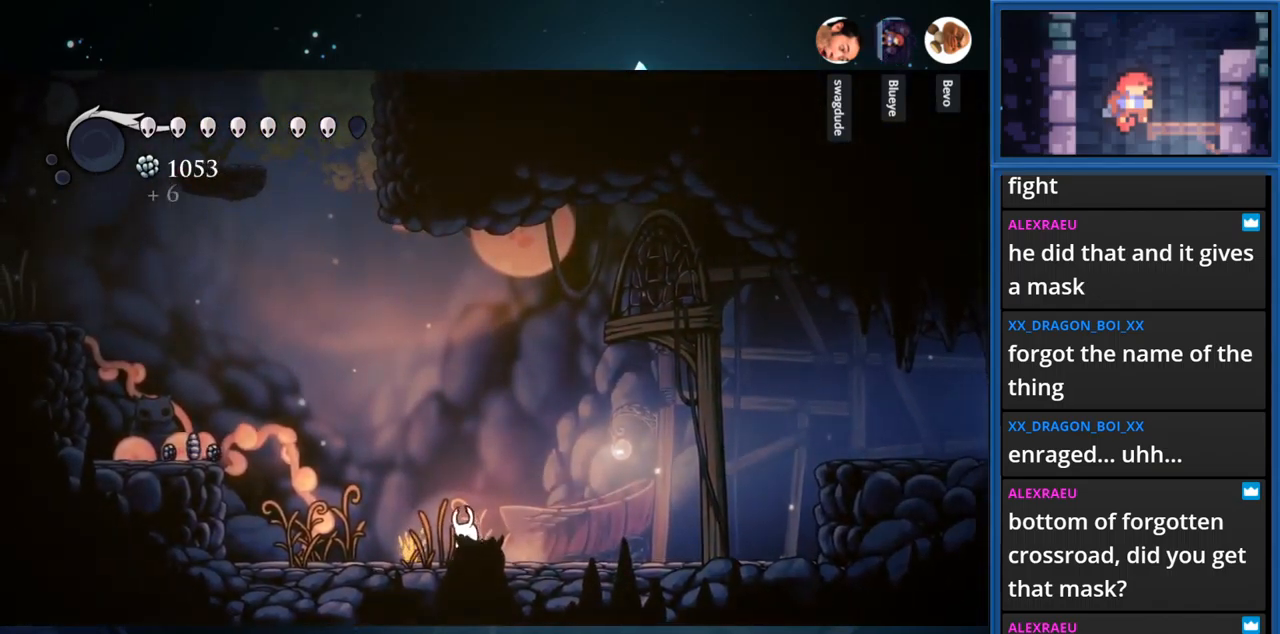
{"buttons": ["CROSS", "DPAD_LEFT"], "right_stick": "center", "events": [[167, "CROSS", "down"]]}
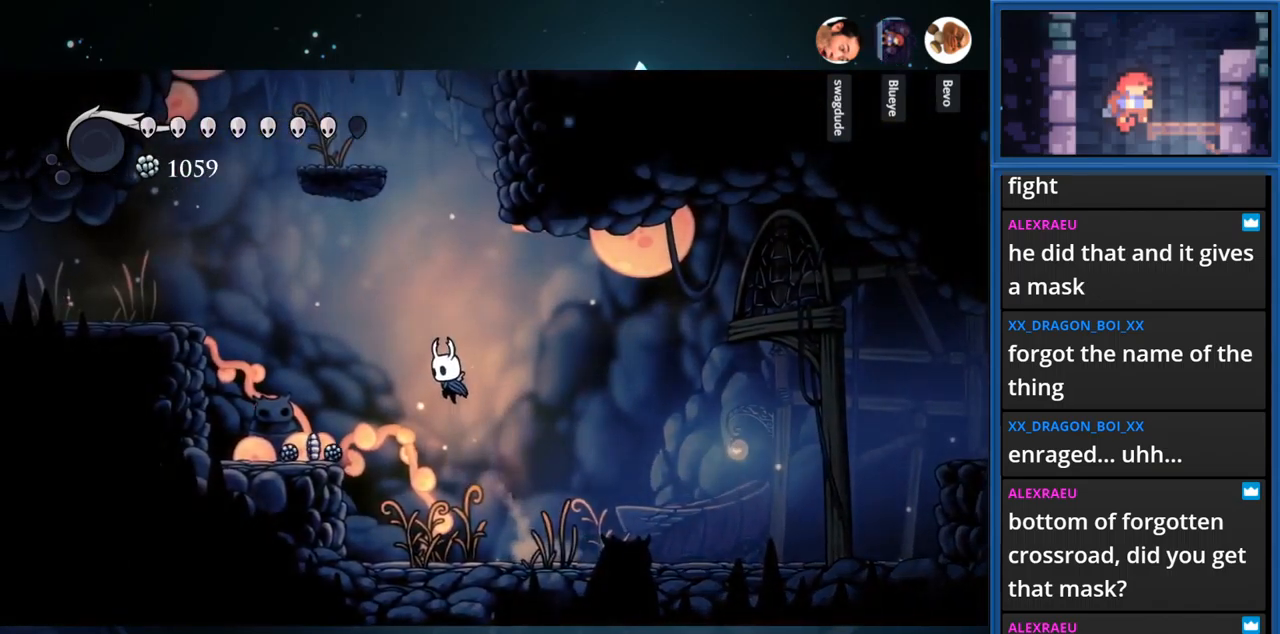
{"buttons": ["R1", "DPAD_LEFT"], "right_stick": "center", "events": [[34, "CROSS", "up"], [84, "CROSS", "down"], [400, "R1", "down"], [450, "CROSS", "up"]]}
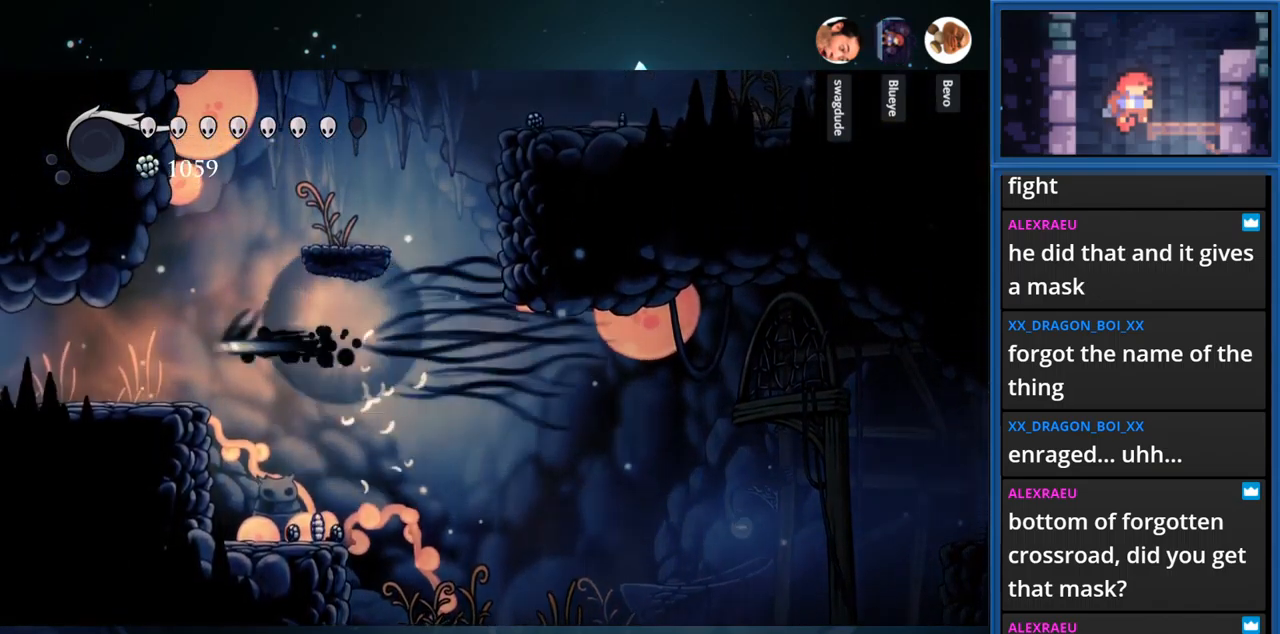
{"buttons": ["L1", "DPAD_LEFT"], "right_stick": "center", "events": [[67, "R1", "up"], [400, "L1", "down"]]}
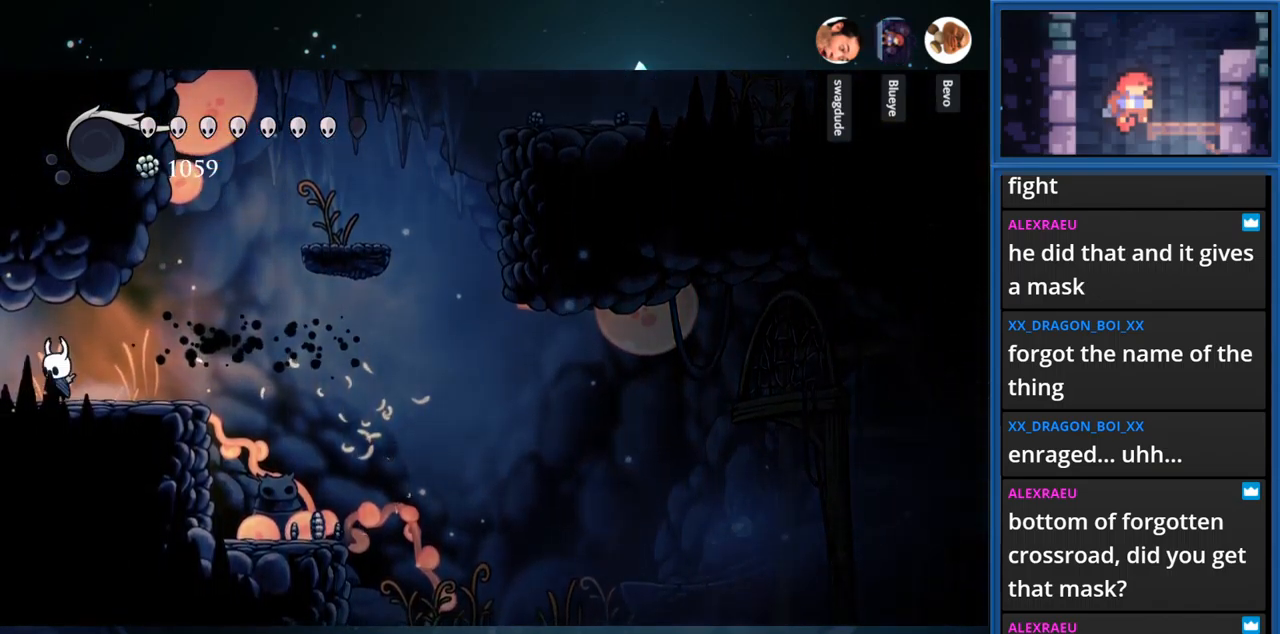
{"buttons": ["L1"], "right_stick": "center", "events": [[84, "DPAD_LEFT", "up"]]}
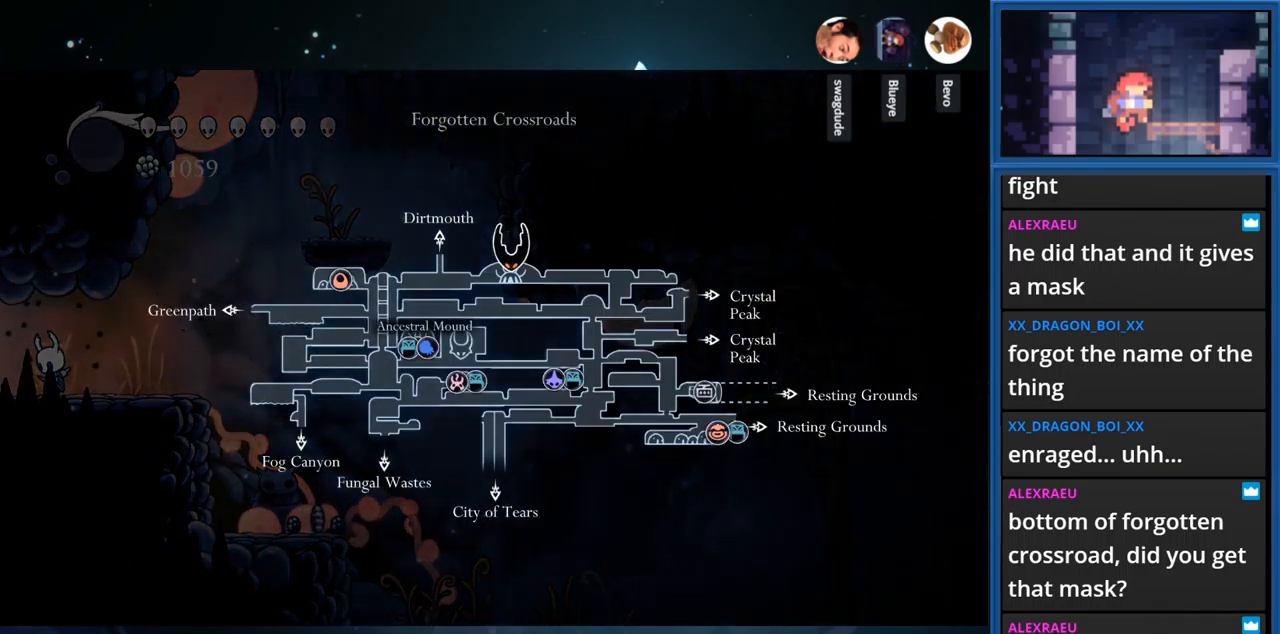
{"buttons": ["L1"], "right_stick": "center", "events": []}
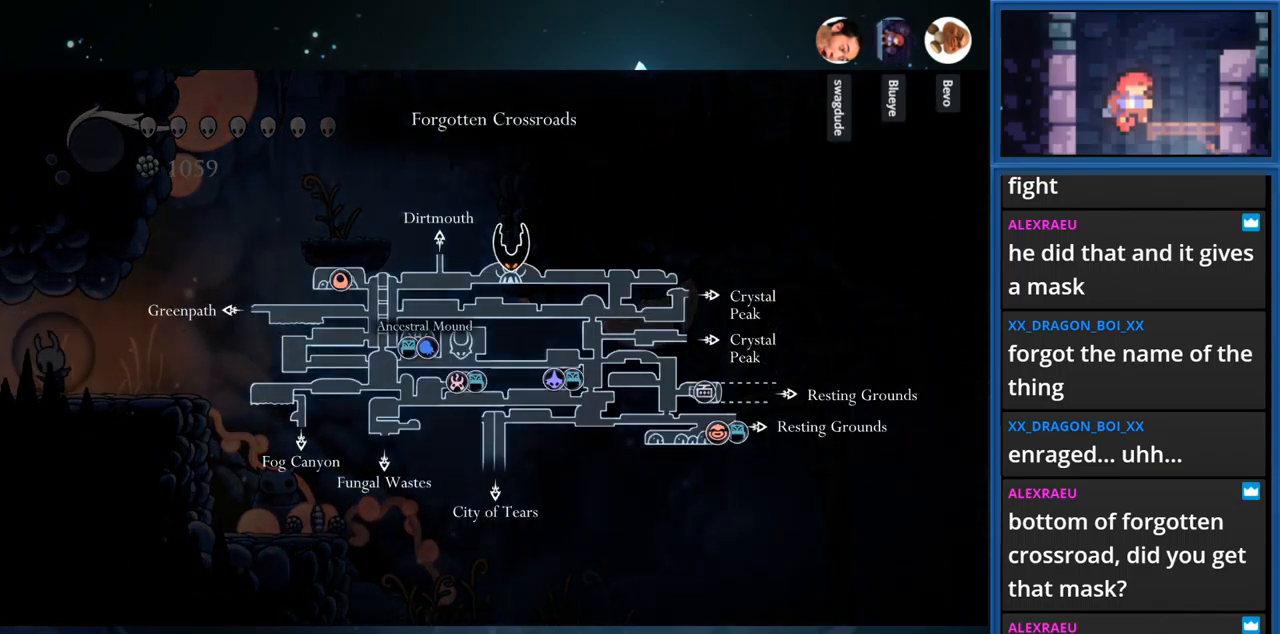
{"buttons": ["L1"], "right_stick": "center", "events": []}
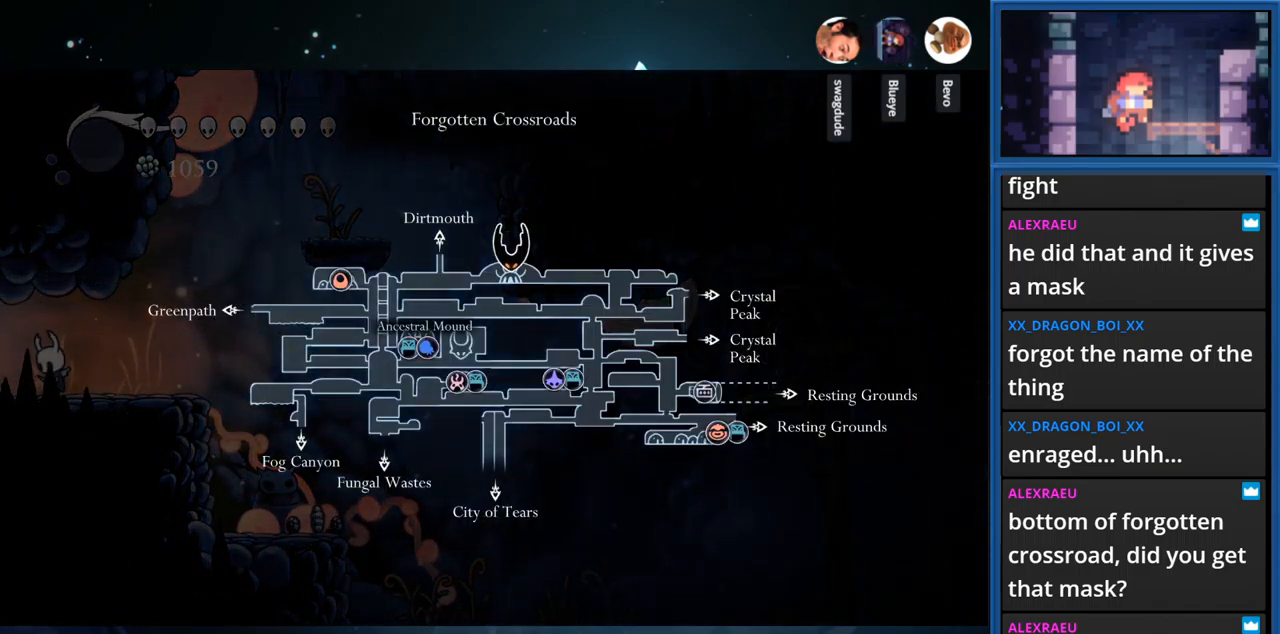
{"buttons": ["L1", "DPAD_LEFT"], "right_stick": "center", "events": [[83, "DPAD_LEFT", "down"]]}
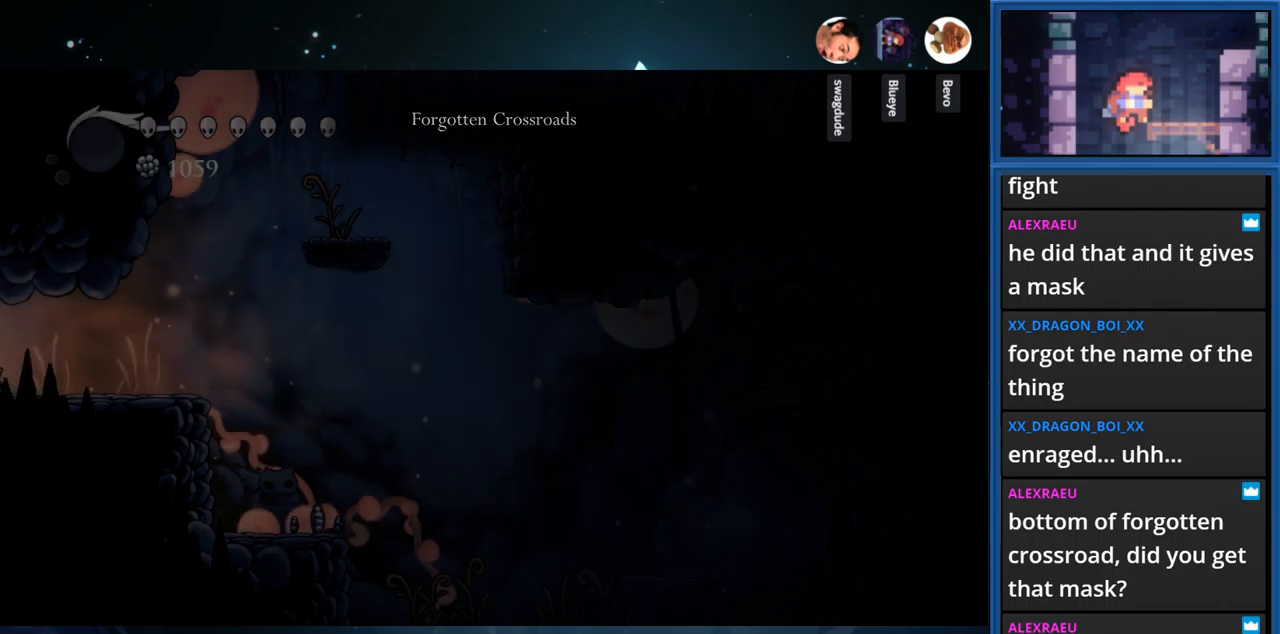
{"buttons": ["L1", "DPAD_LEFT"], "right_stick": "center", "events": []}
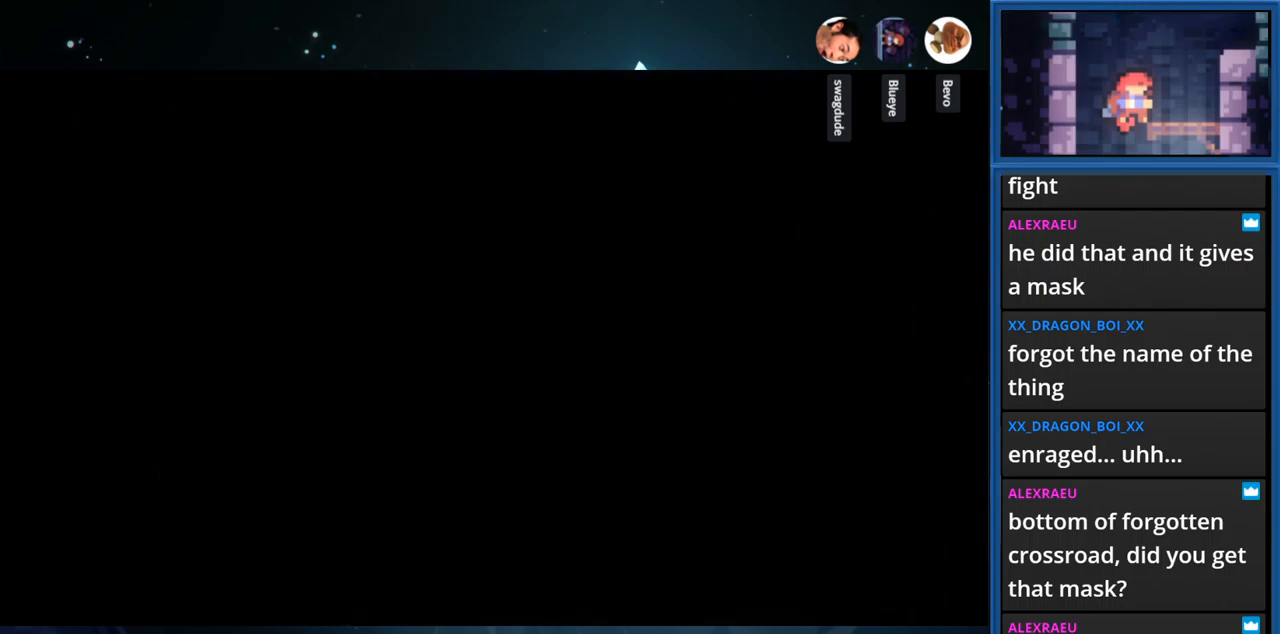
{"buttons": ["DPAD_LEFT"], "right_stick": "center", "events": [[33, "L1", "up"]]}
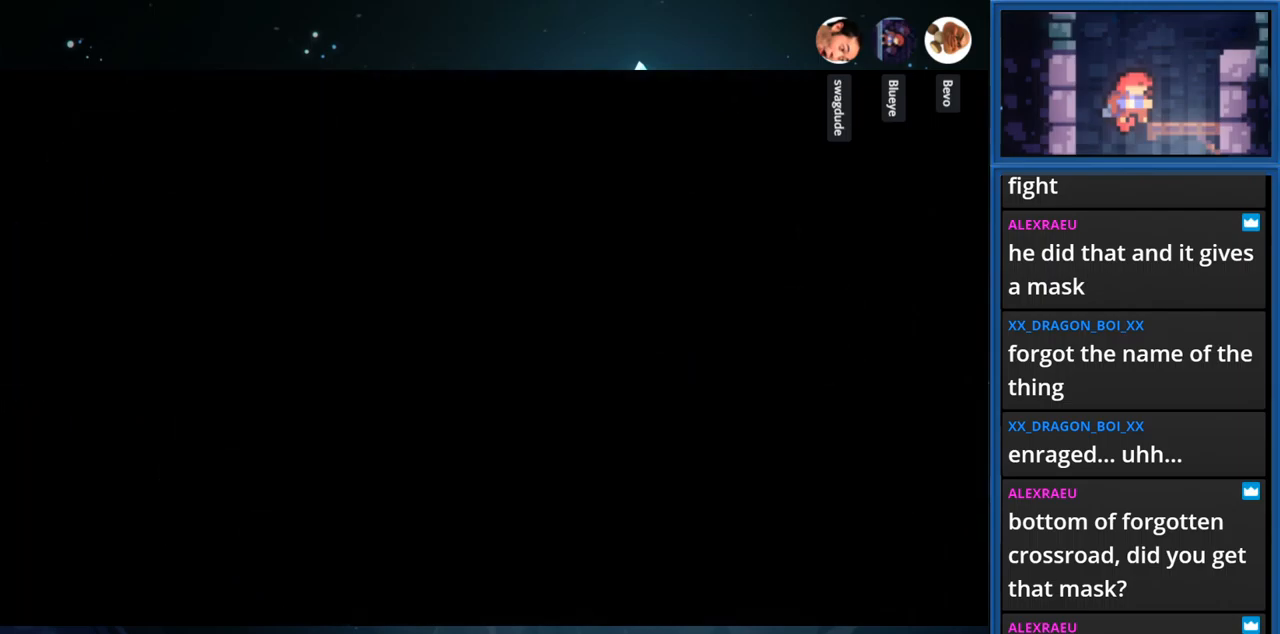
{"buttons": ["DPAD_LEFT"], "right_stick": "center", "events": []}
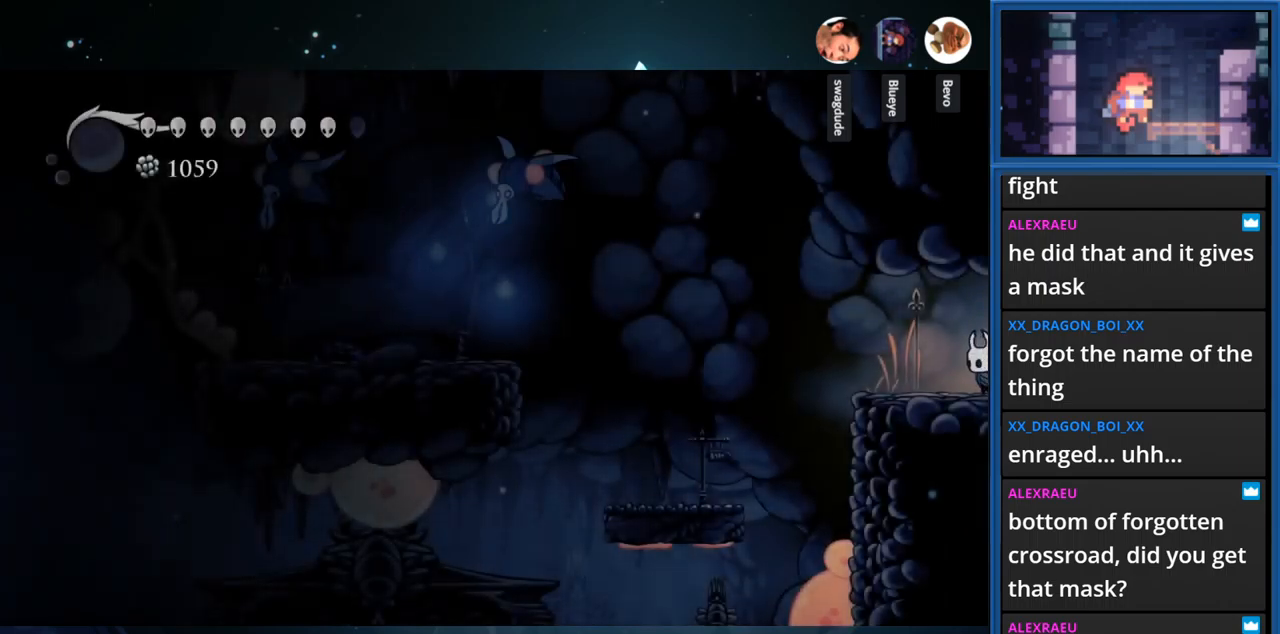
{"buttons": ["DPAD_LEFT"], "right_stick": "center", "events": []}
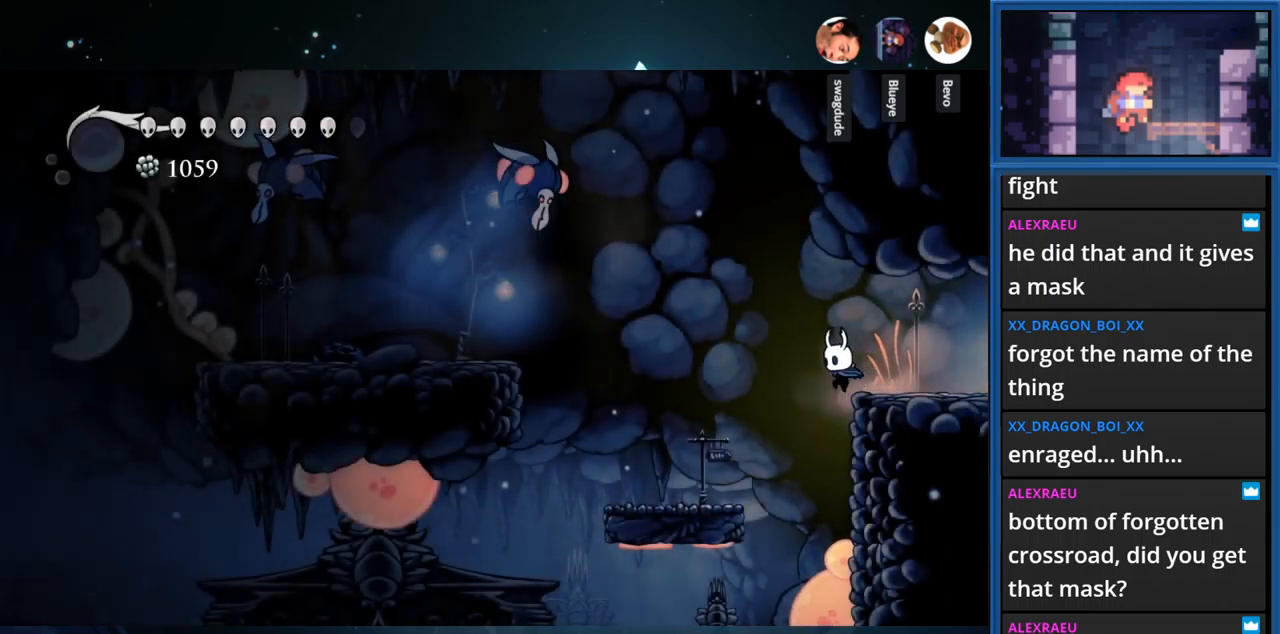
{"buttons": ["DPAD_LEFT"], "right_stick": "center", "events": []}
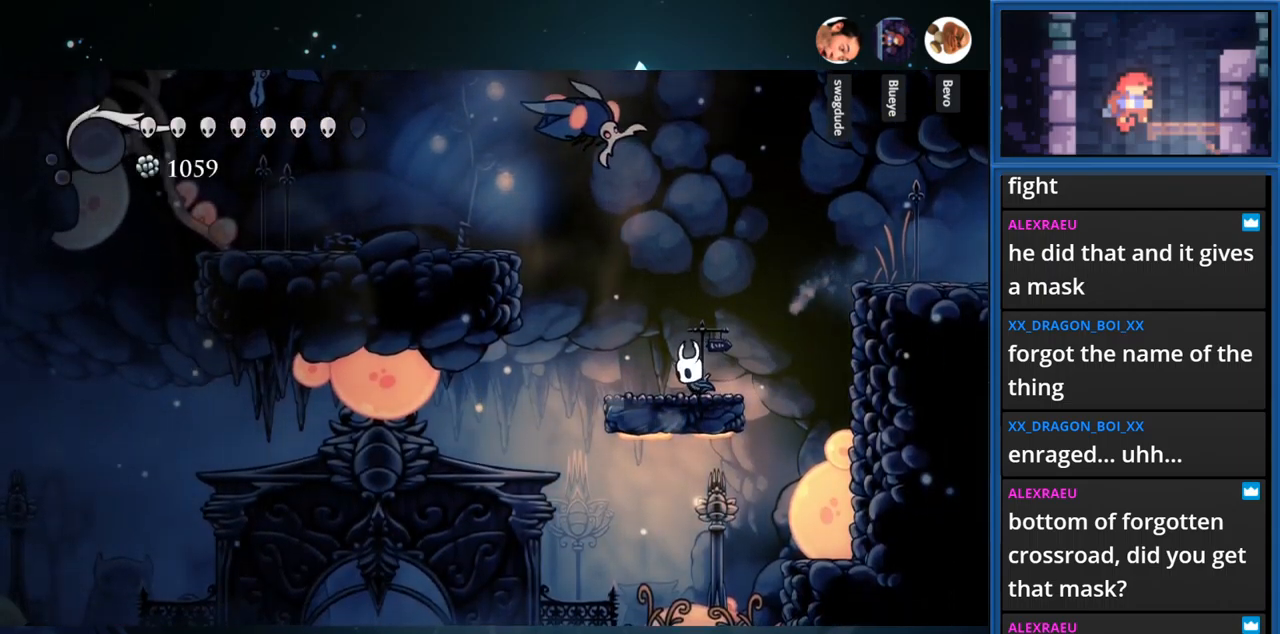
{"buttons": [], "right_stick": "center", "events": [[466, "DPAD_LEFT", "up"]]}
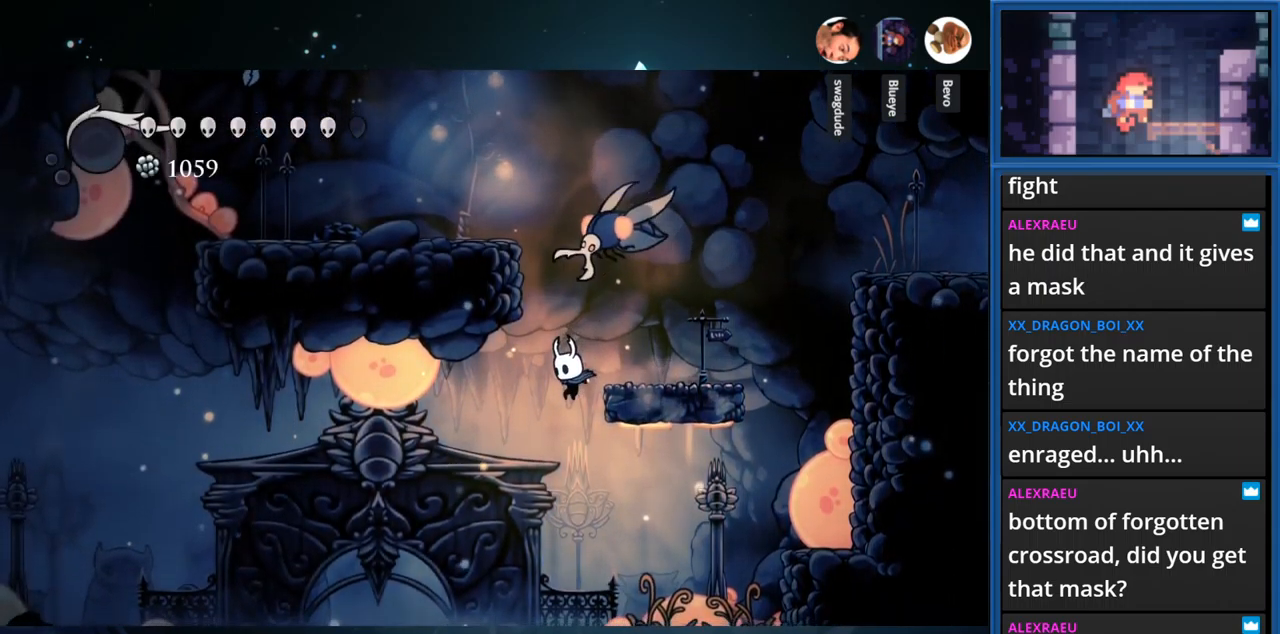
{"buttons": ["DPAD_LEFT"], "right_stick": "center", "events": [[333, "DPAD_LEFT", "down"]]}
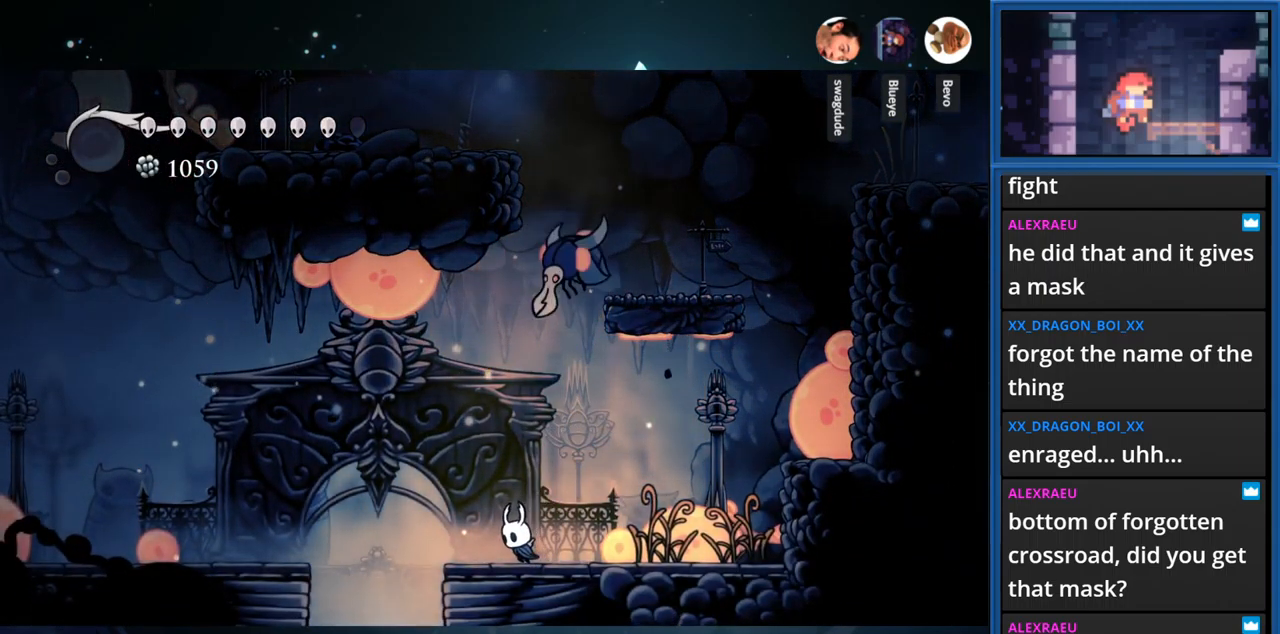
{"buttons": ["DPAD_LEFT"], "right_stick": "center", "events": []}
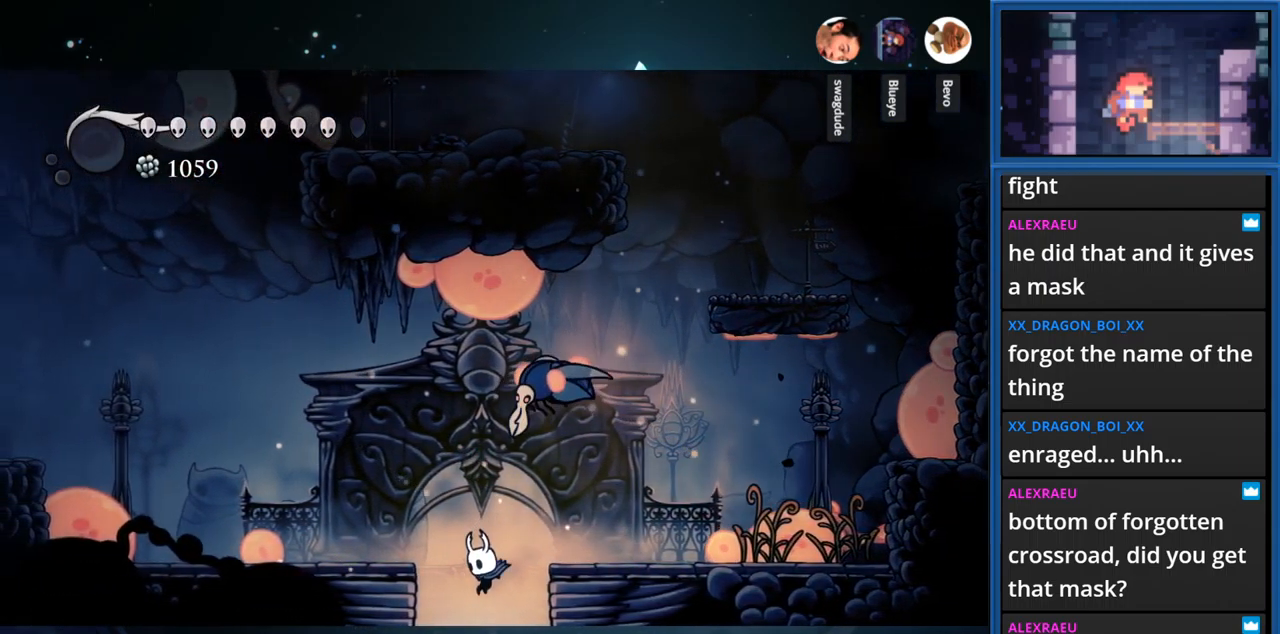
{"buttons": [], "right_stick": "center", "events": [[83, "DPAD_LEFT", "up"]]}
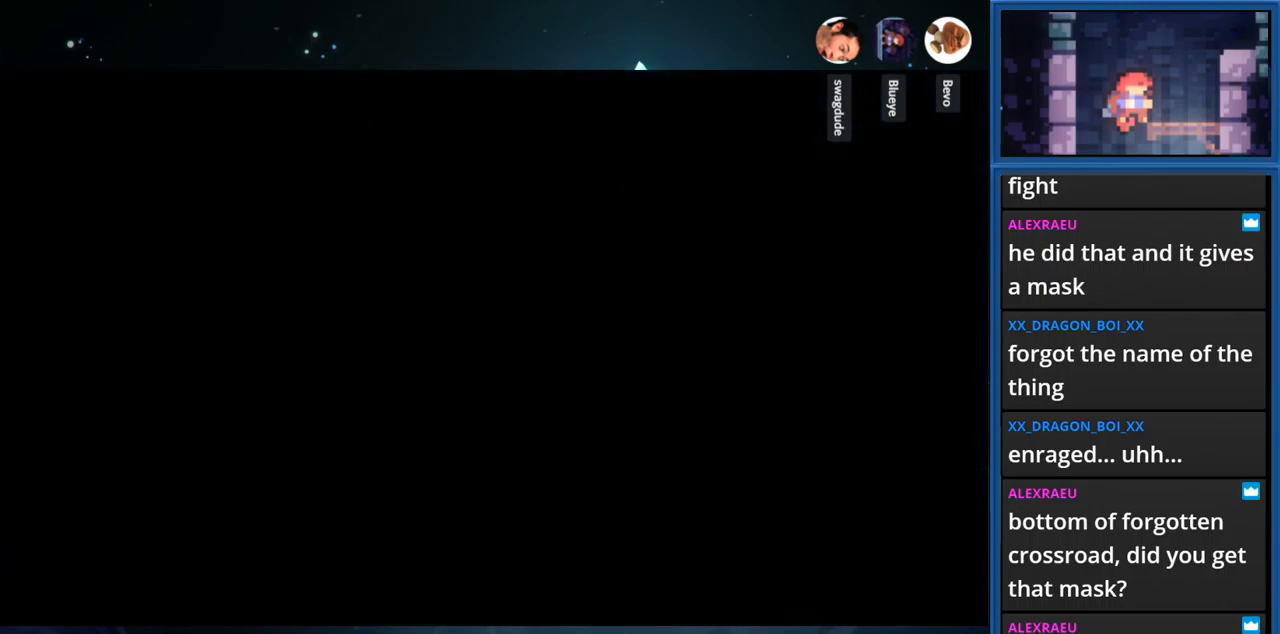
{"buttons": [], "right_stick": "center", "events": []}
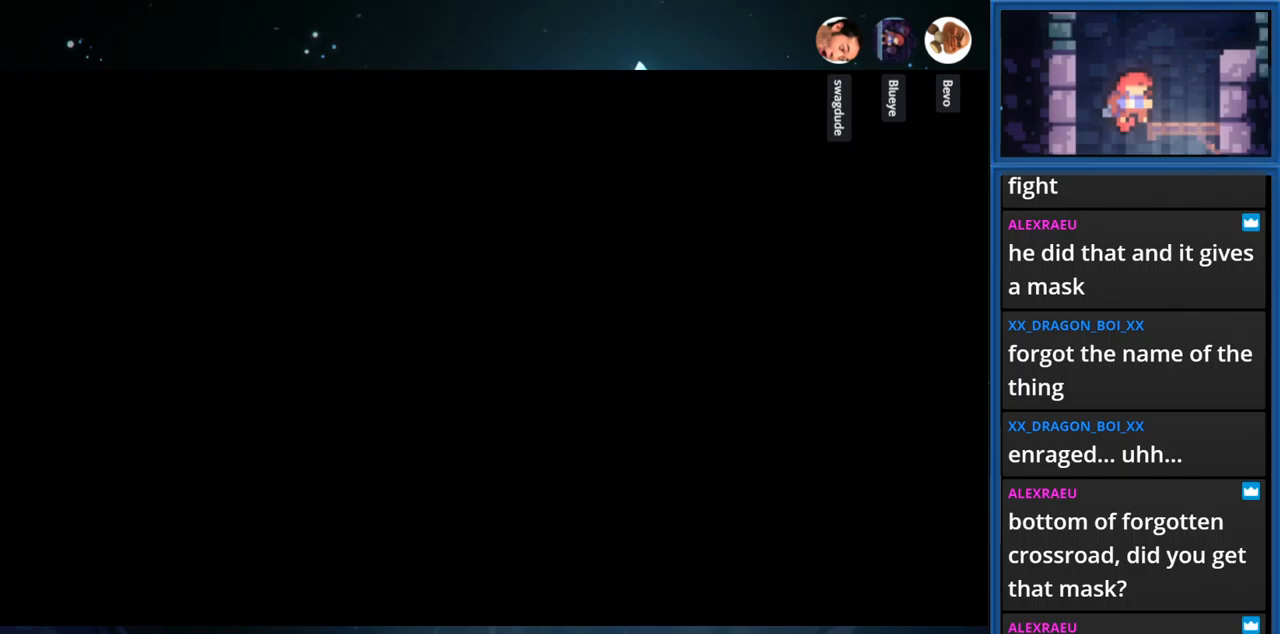
{"buttons": [], "right_stick": "center", "events": [[33, "DPAD_LEFT", "down"], [267, "DPAD_LEFT", "up"]]}
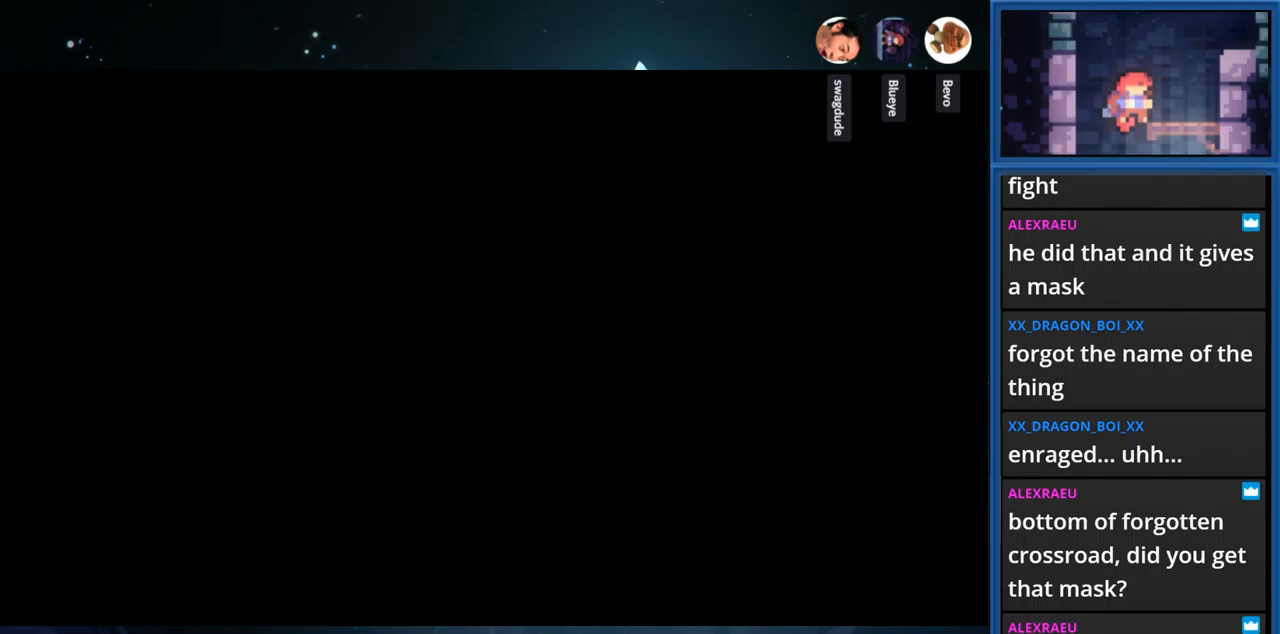
{"buttons": ["DPAD_LEFT"], "right_stick": "center", "events": [[300, "DPAD_LEFT", "down"]]}
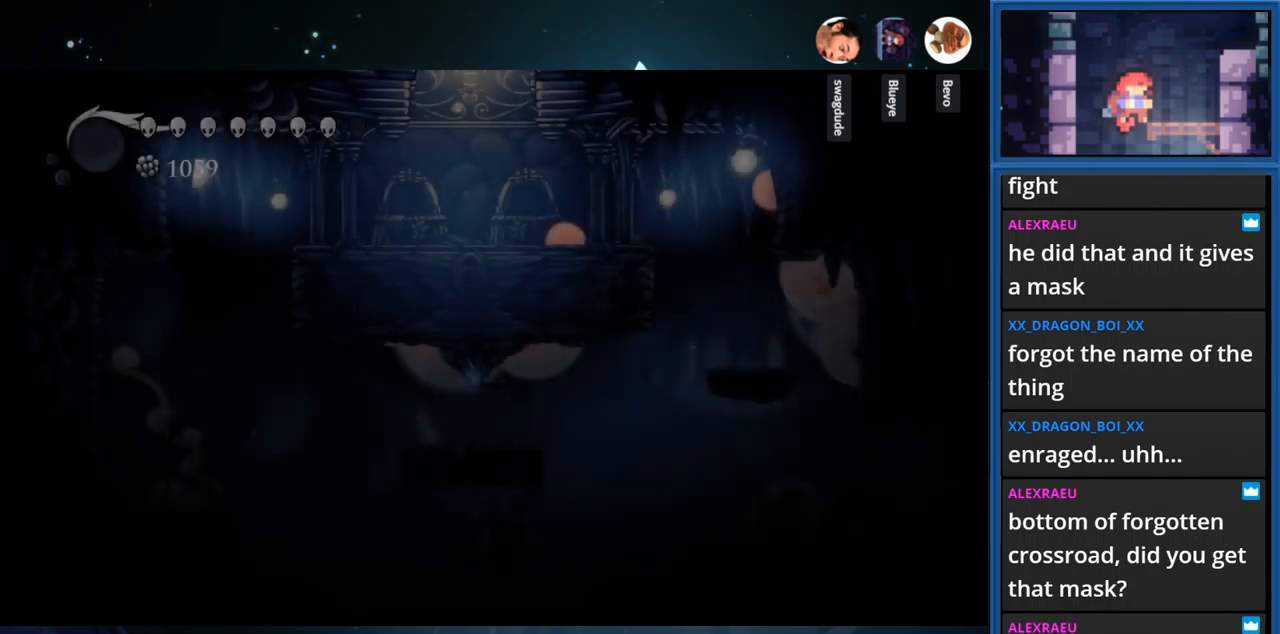
{"buttons": ["L1"], "right_stick": "center", "events": [[150, "DPAD_LEFT", "up"], [483, "L1", "down"]]}
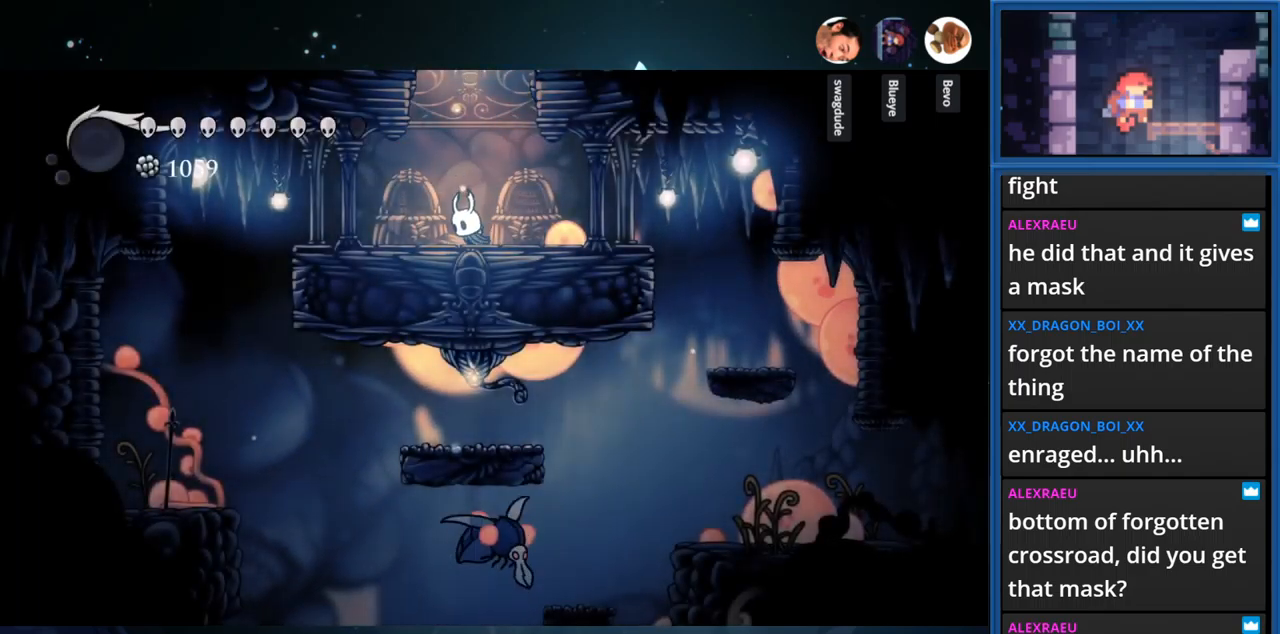
{"buttons": ["L1", "DPAD_LEFT"], "right_stick": "center", "events": [[317, "DPAD_LEFT", "down"]]}
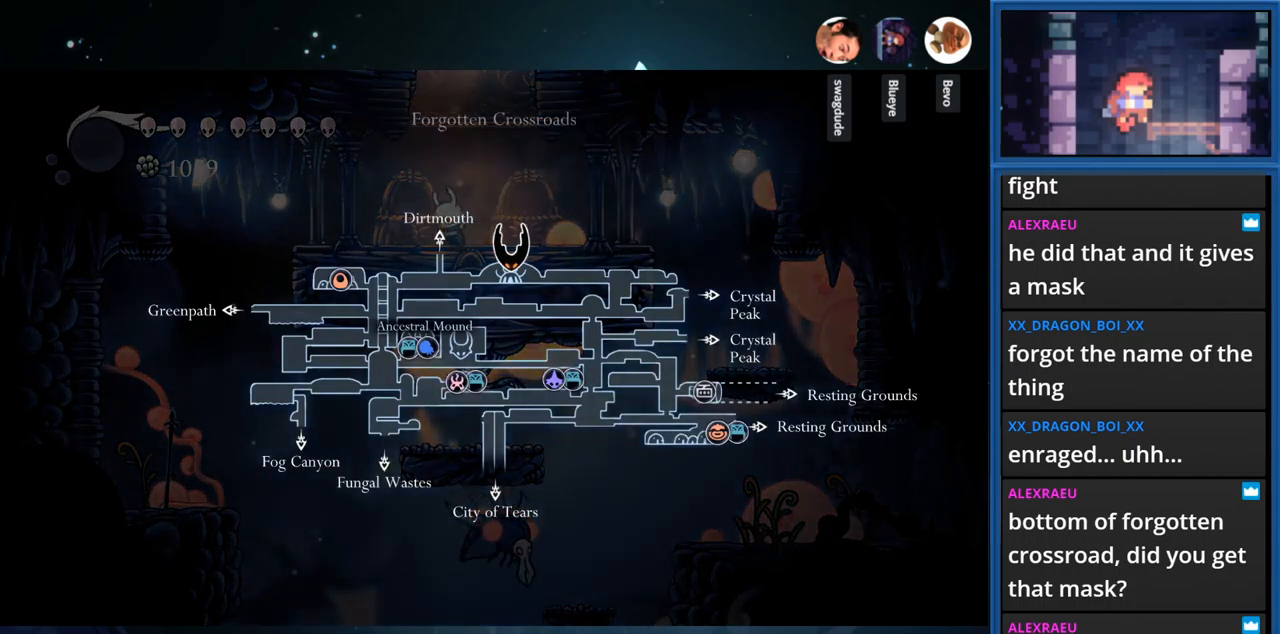
{"buttons": ["L1"], "right_stick": "center", "events": [[400, "DPAD_LEFT", "up"]]}
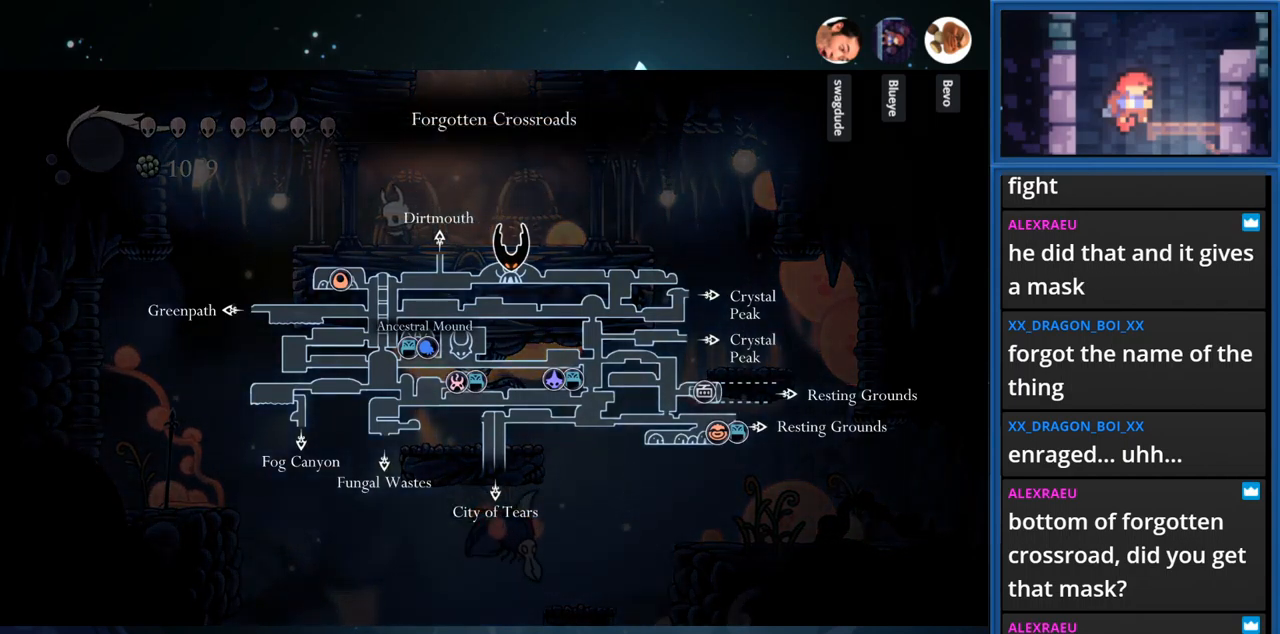
{"buttons": ["L1", "DPAD_LEFT"], "right_stick": "center", "events": [[283, "DPAD_LEFT", "down"]]}
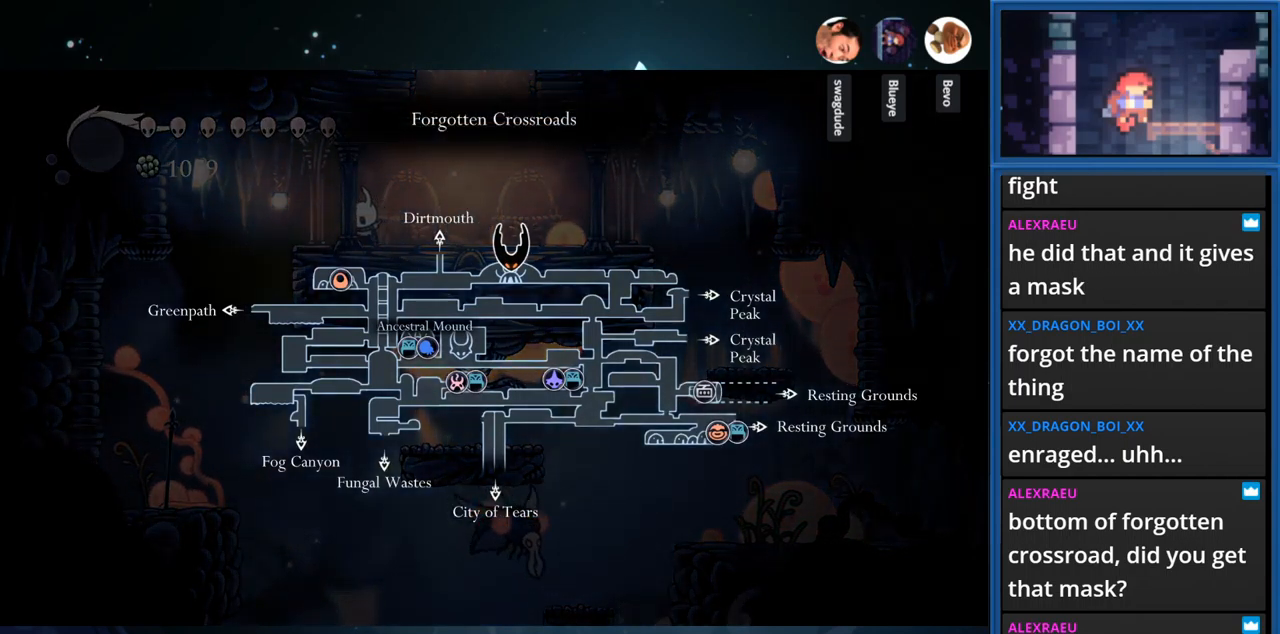
{"buttons": ["L1", "DPAD_LEFT"], "right_stick": "center", "events": []}